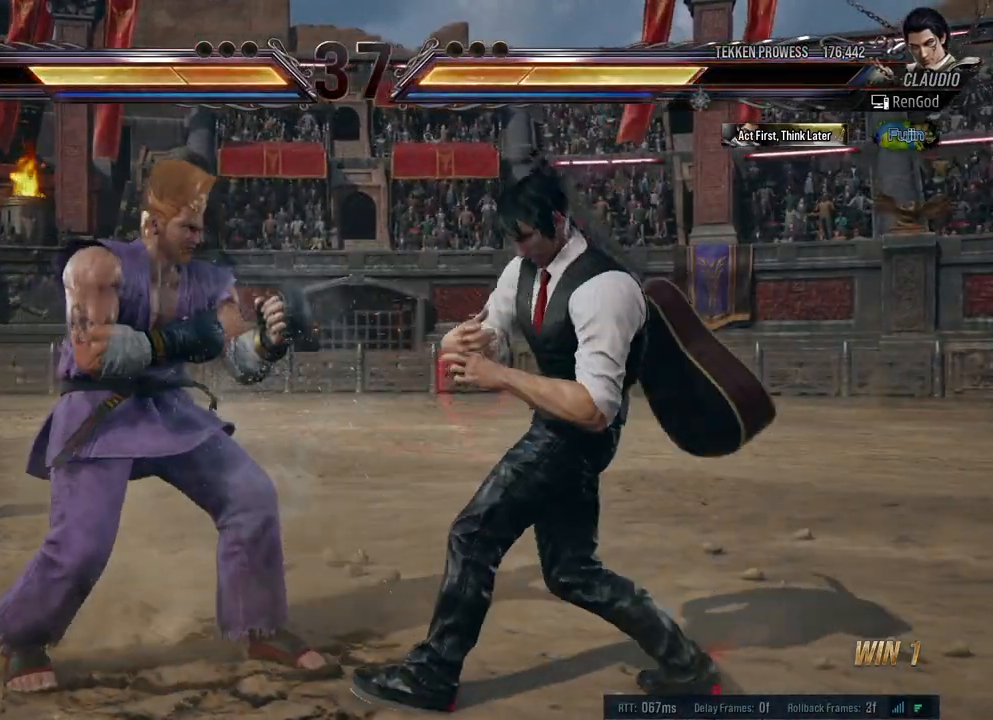
Gameplay with a controller (Xbox layout); each line is a JSON object with the inputs held at the frame after it. "events" lists button and stick changes between this image and that frame as [ms after this image, input, new state], when the widget could be followed in between. Not read: L2 R2.
{"buttons": [], "left_stick": "right", "right_stick": "center", "events": [[33, "left_stick", "right"]]}
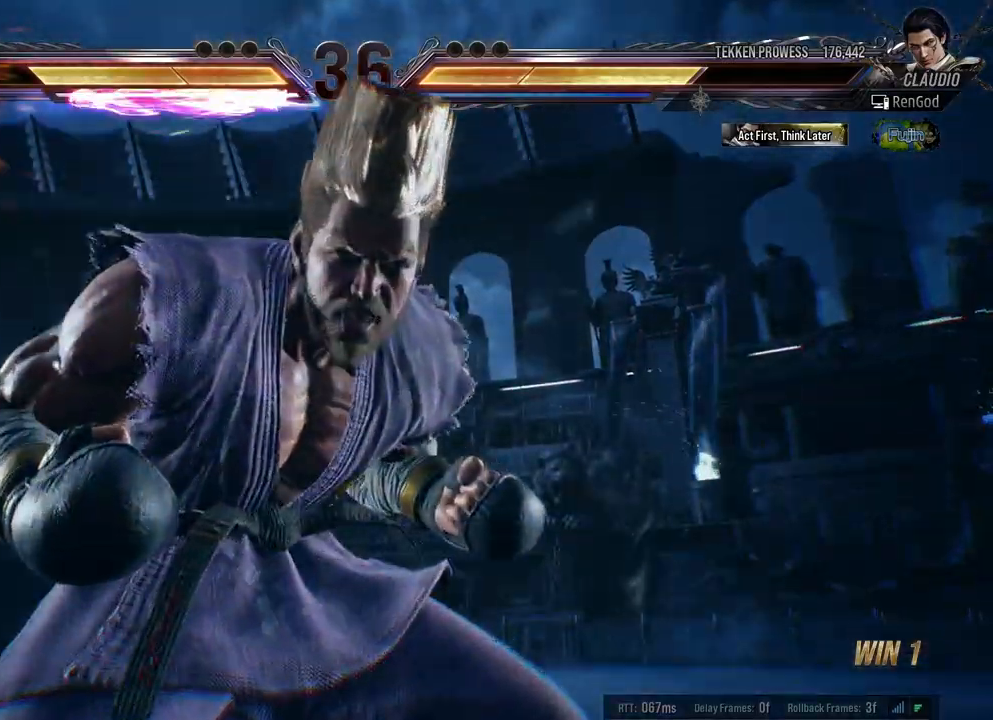
{"buttons": [], "left_stick": "right", "right_stick": "center", "events": []}
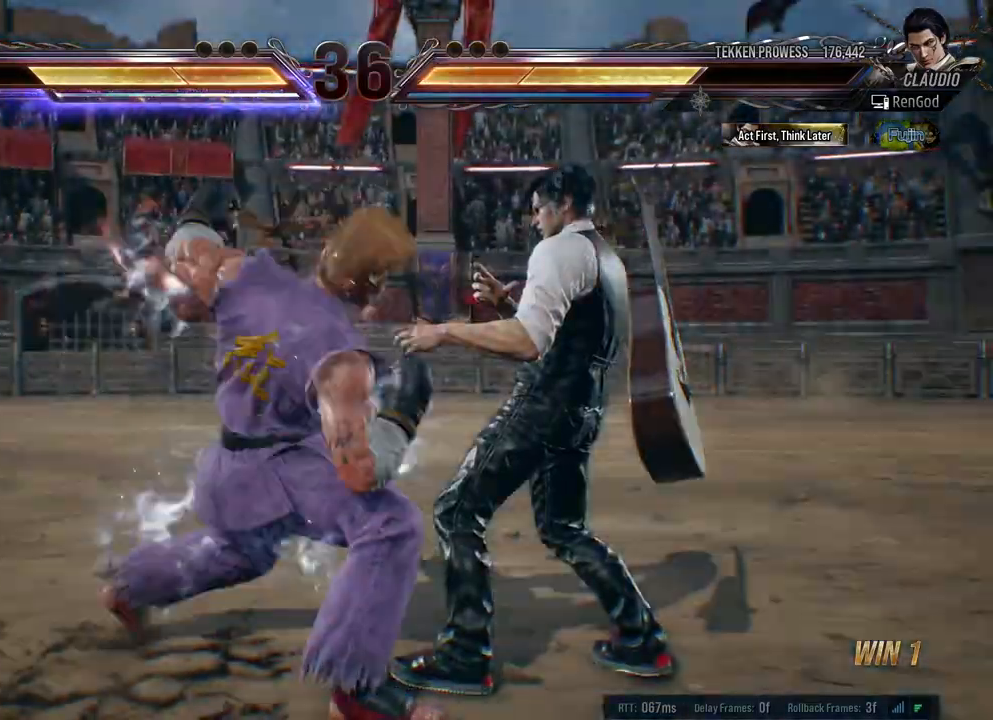
{"buttons": [], "left_stick": "right", "right_stick": "center", "events": []}
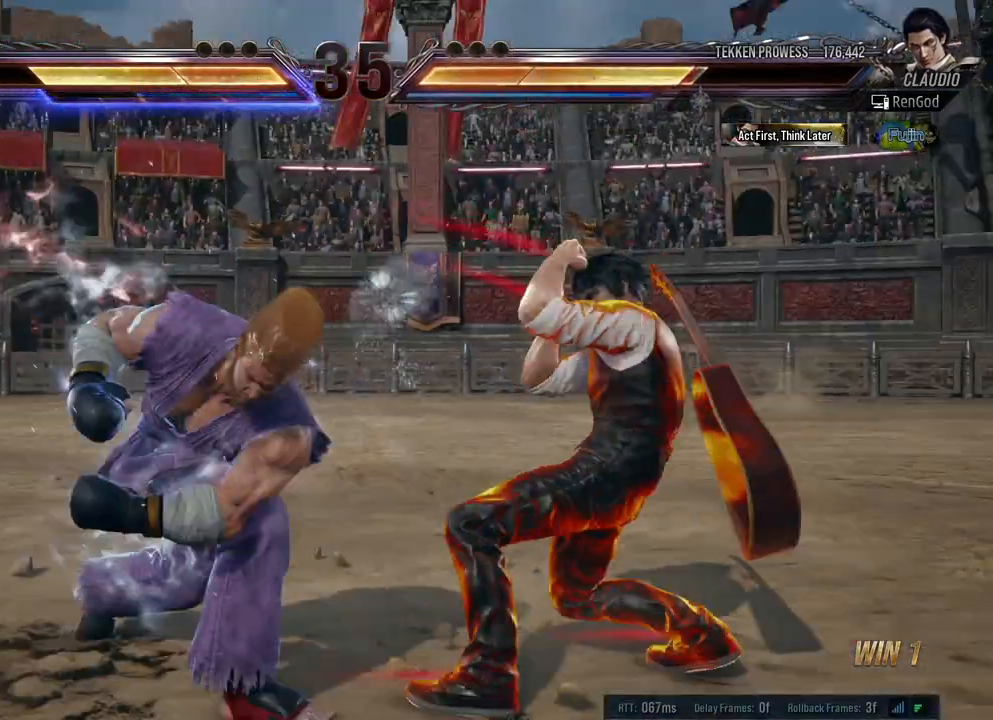
{"buttons": [], "left_stick": "up", "right_stick": "center", "events": [[17, "left_stick", "center"], [267, "left_stick", "up"], [383, "left_stick", "center"], [433, "left_stick", "up"]]}
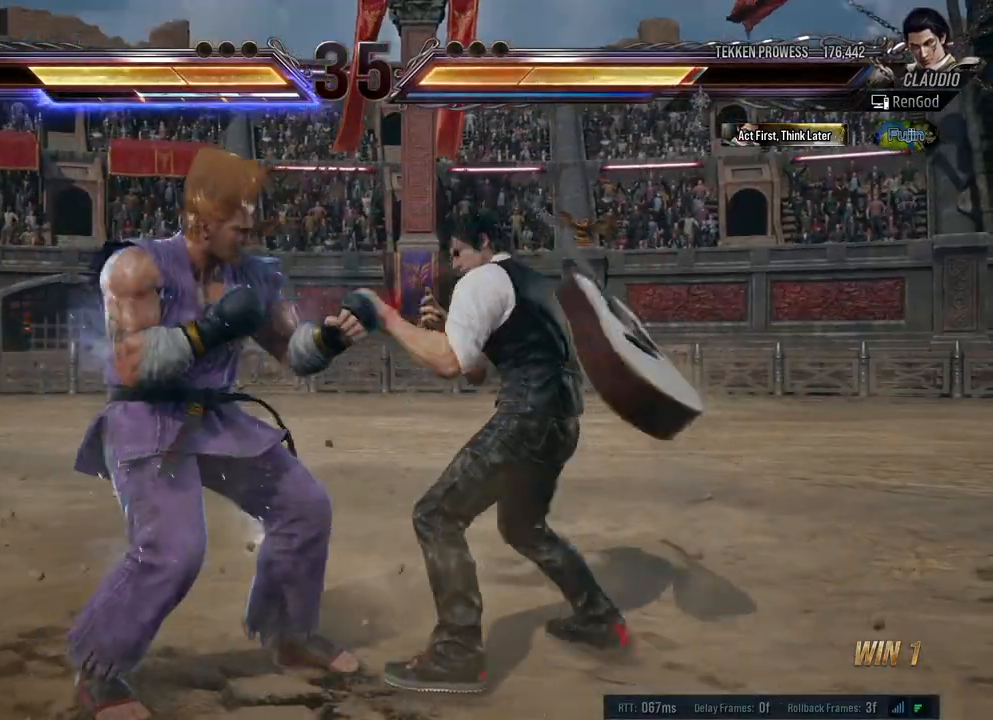
{"buttons": [], "left_stick": "center", "right_stick": "center", "events": [[33, "B", "down"], [183, "B", "up"], [333, "left_stick", "center"]]}
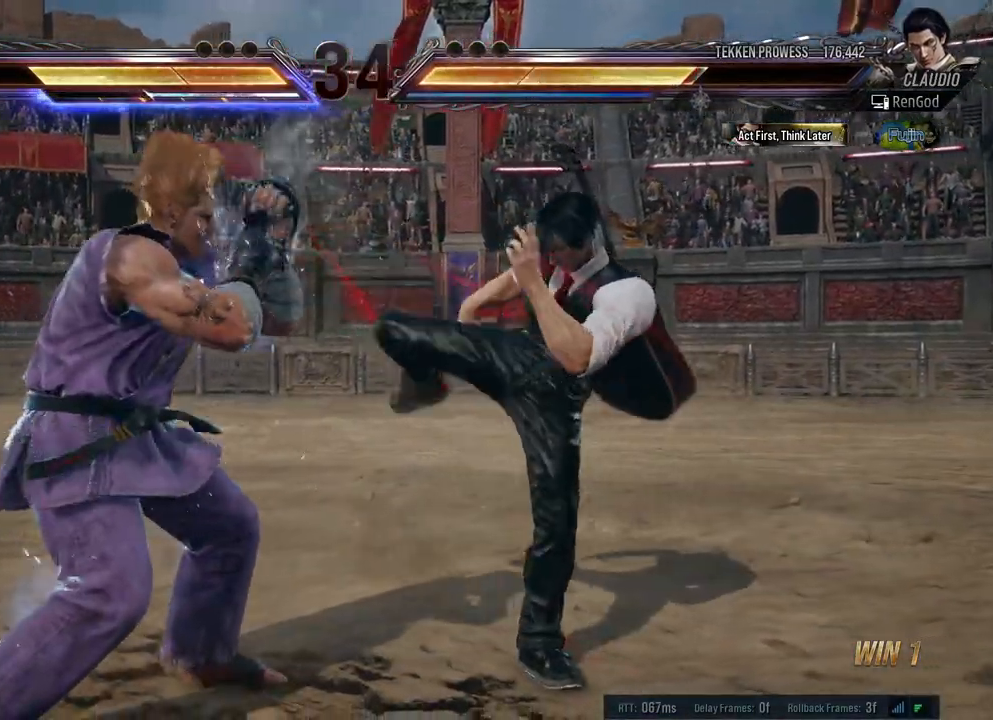
{"buttons": [], "left_stick": "down-right", "right_stick": "center", "events": [[83, "left_stick", "right"], [433, "left_stick", "down-right"]]}
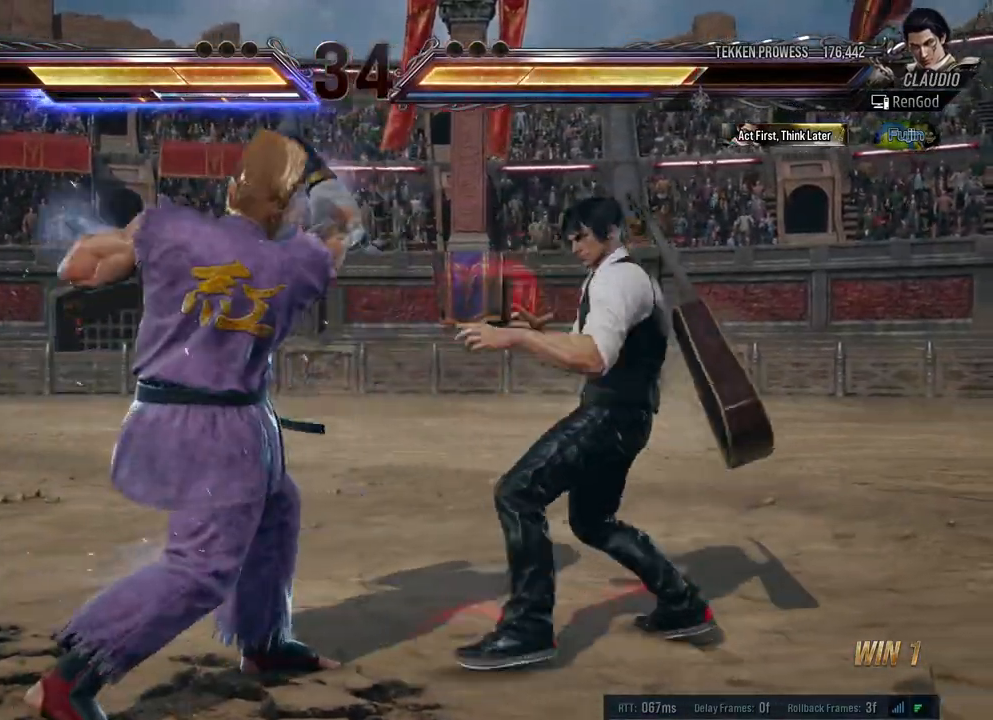
{"buttons": ["A"], "left_stick": "center", "right_stick": "center", "events": [[67, "left_stick", "right"], [267, "B", "down"], [267, "left_stick", "center"], [367, "B", "up"], [383, "A", "down"]]}
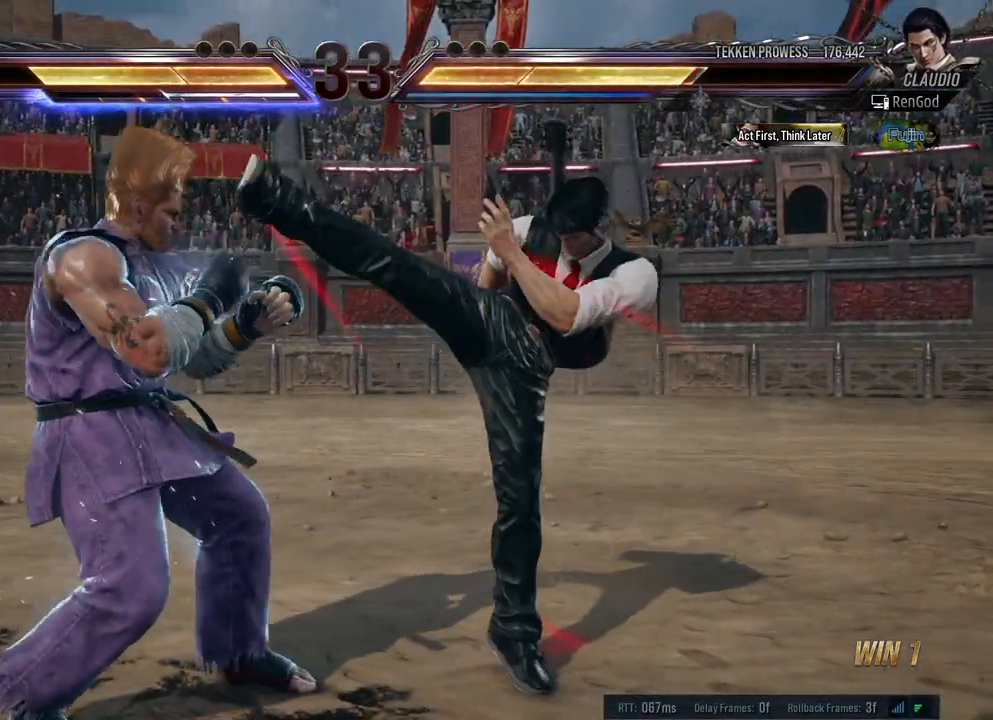
{"buttons": [], "left_stick": "center", "right_stick": "center", "events": [[133, "A", "up"]]}
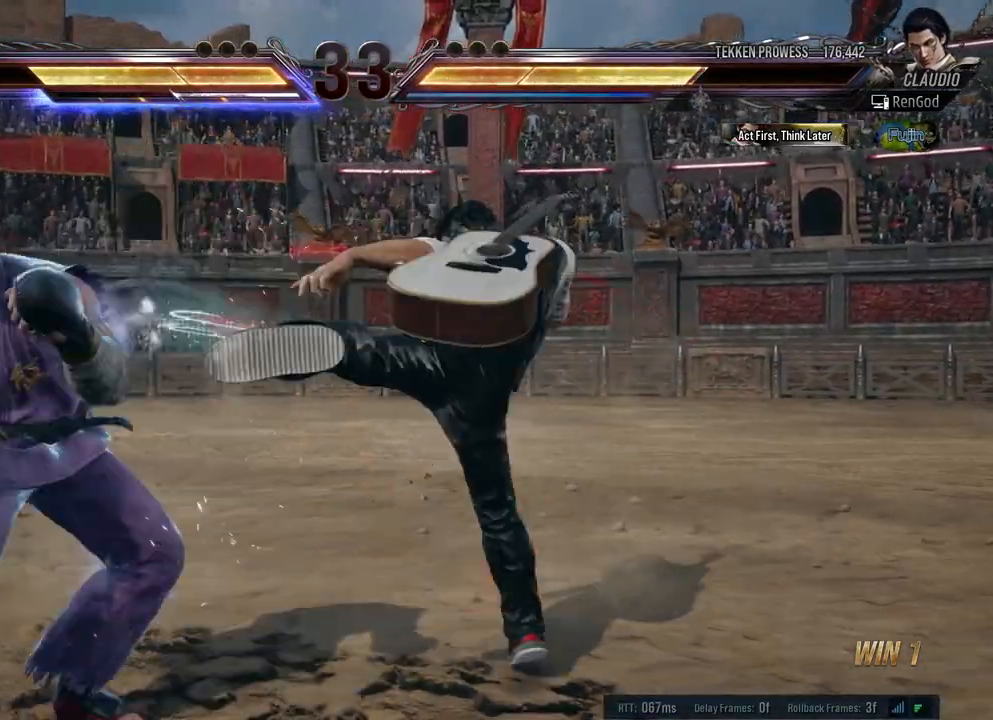
{"buttons": [], "left_stick": "left", "right_stick": "center", "events": [[217, "left_stick", "left"], [250, "Y", "down"], [350, "Y", "up"]]}
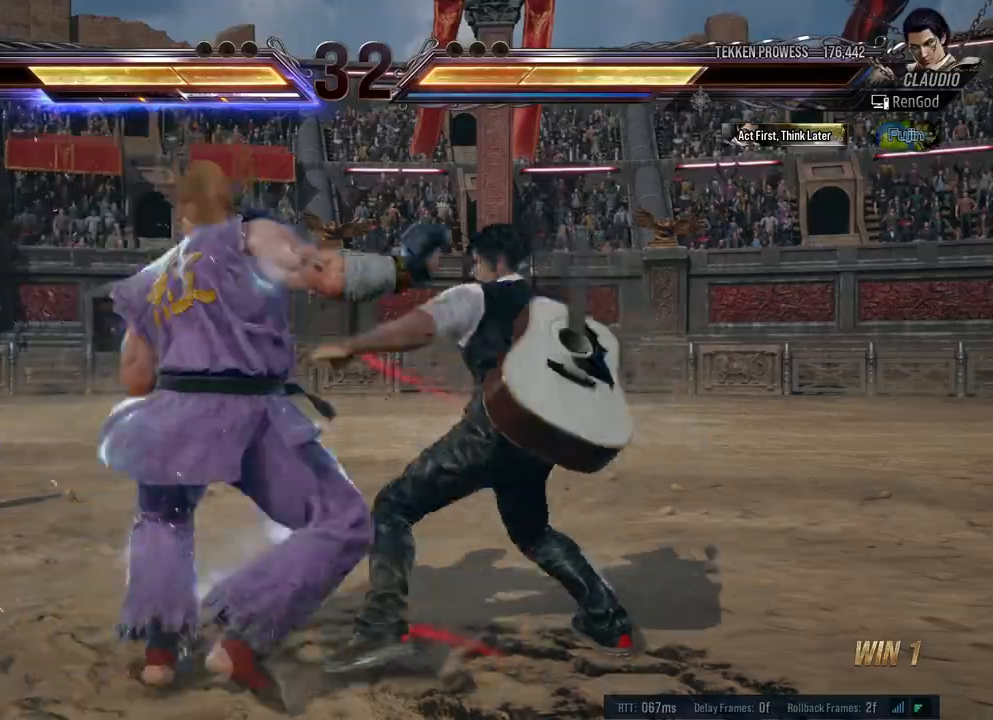
{"buttons": ["Y"], "left_stick": "left", "right_stick": "center", "events": [[17, "X", "down"], [200, "X", "up"], [333, "left_stick", "center"], [467, "left_stick", "left"], [500, "Y", "down"]]}
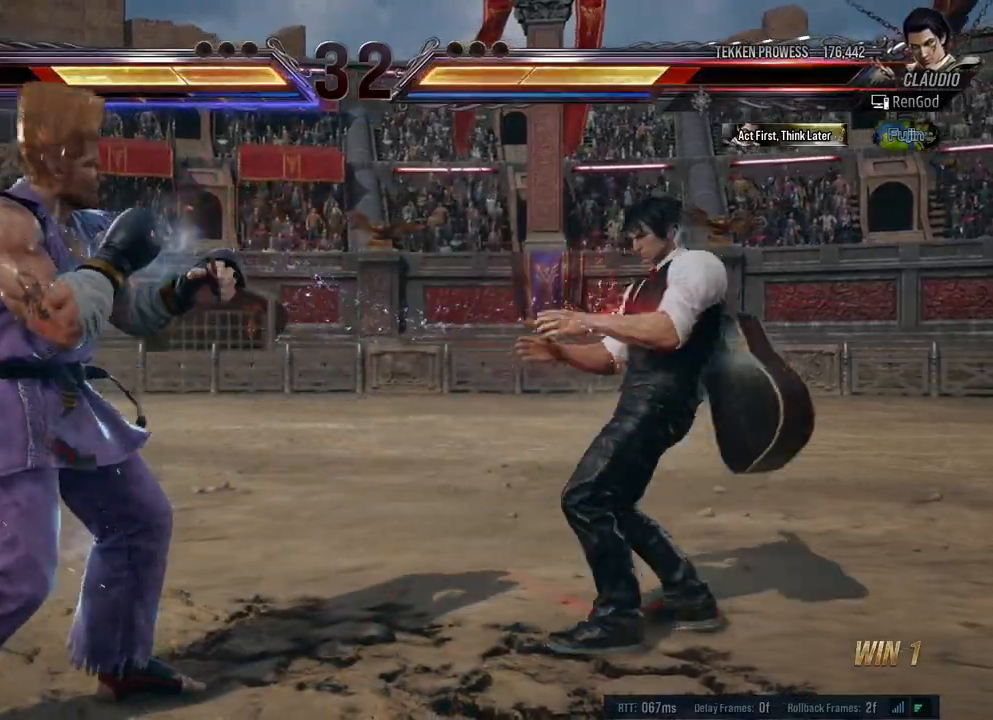
{"buttons": [], "left_stick": "left", "right_stick": "center", "events": [[117, "Y", "up"], [183, "X", "down"], [317, "X", "up"]]}
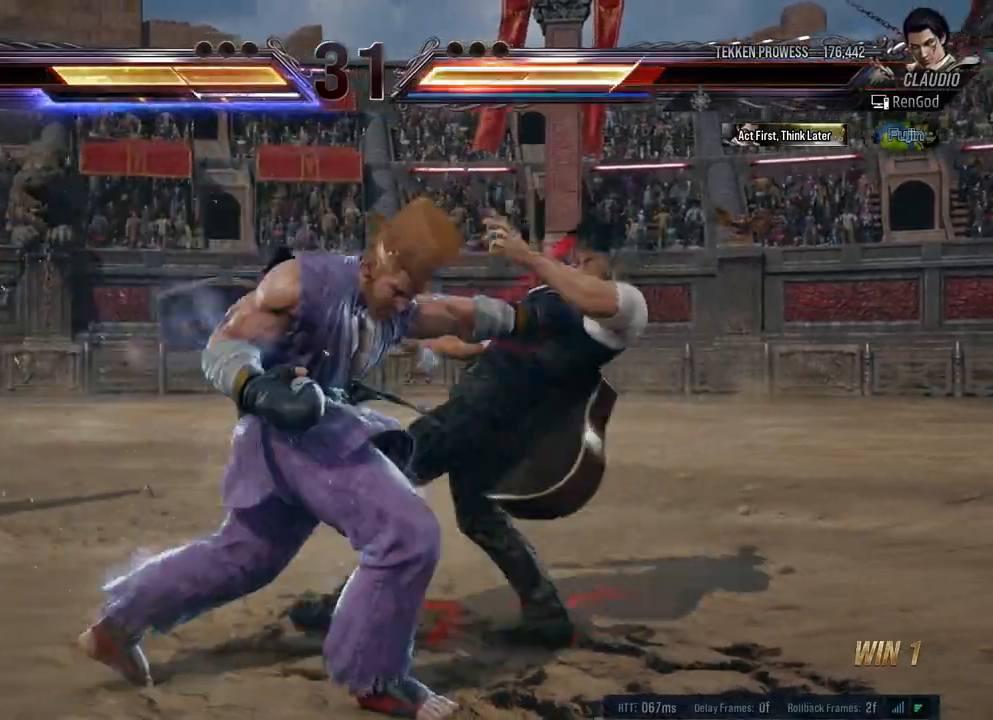
{"buttons": [], "left_stick": "right", "right_stick": "center", "events": [[33, "Y", "down"], [50, "X", "down"], [233, "Y", "up"], [250, "X", "up"], [250, "left_stick", "right"], [367, "left_stick", "center"], [417, "left_stick", "right"]]}
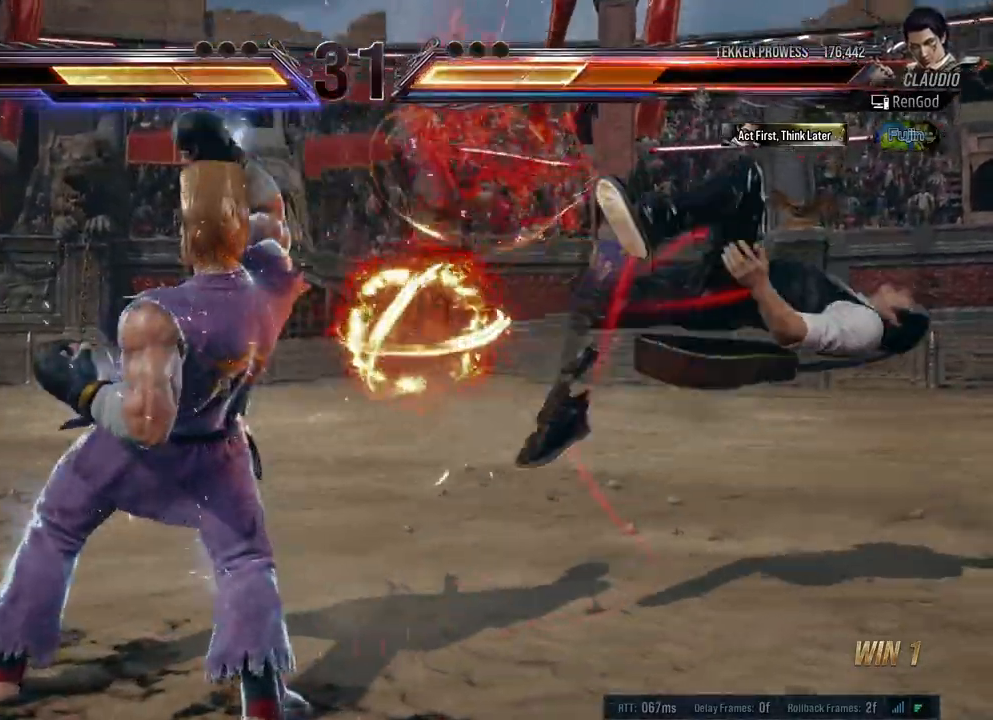
{"buttons": [], "left_stick": "center", "right_stick": "center", "events": [[67, "left_stick", "center"]]}
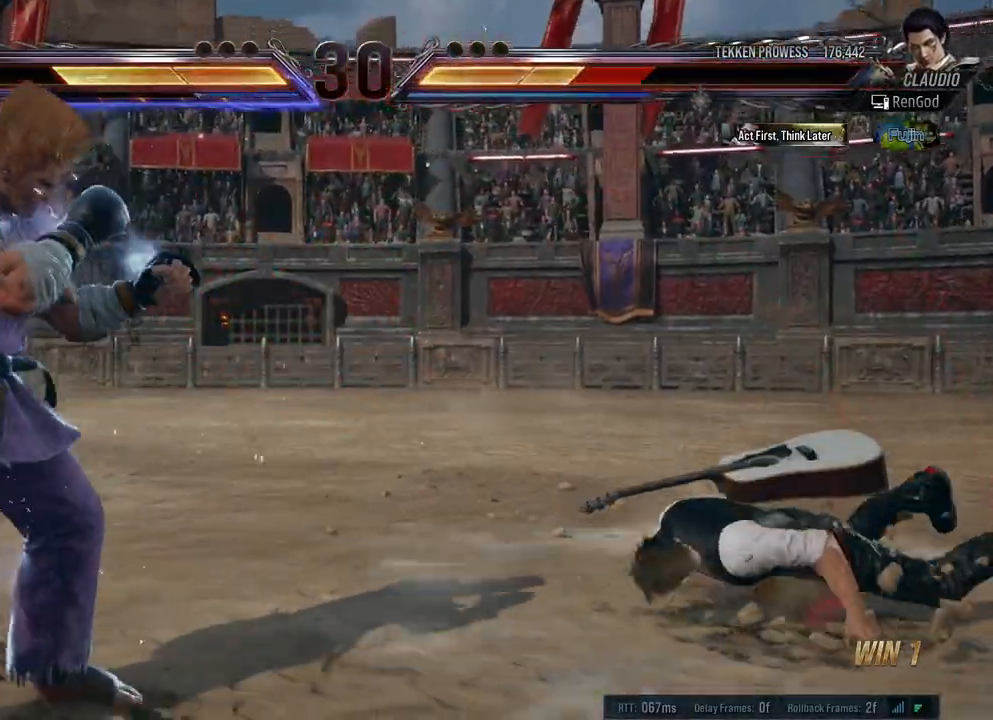
{"buttons": [], "left_stick": "down-right", "right_stick": "center", "events": [[83, "left_stick", "right"], [483, "left_stick", "down-right"]]}
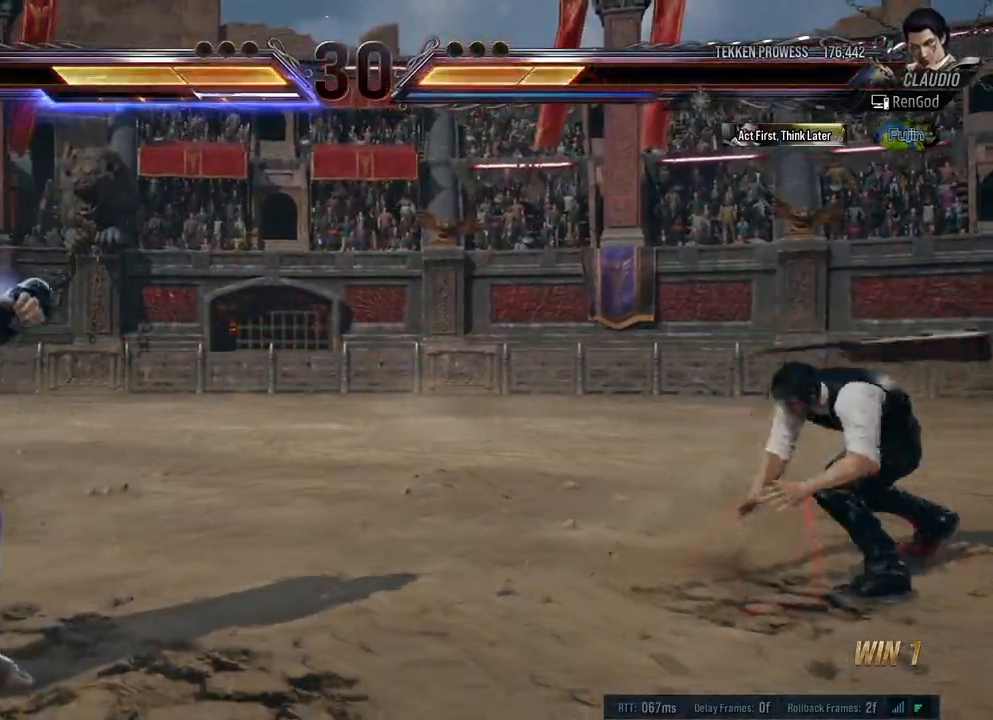
{"buttons": ["B"], "left_stick": "left", "right_stick": "center", "events": [[117, "left_stick", "left"], [267, "left_stick", "center"], [317, "left_stick", "left"], [433, "B", "down"]]}
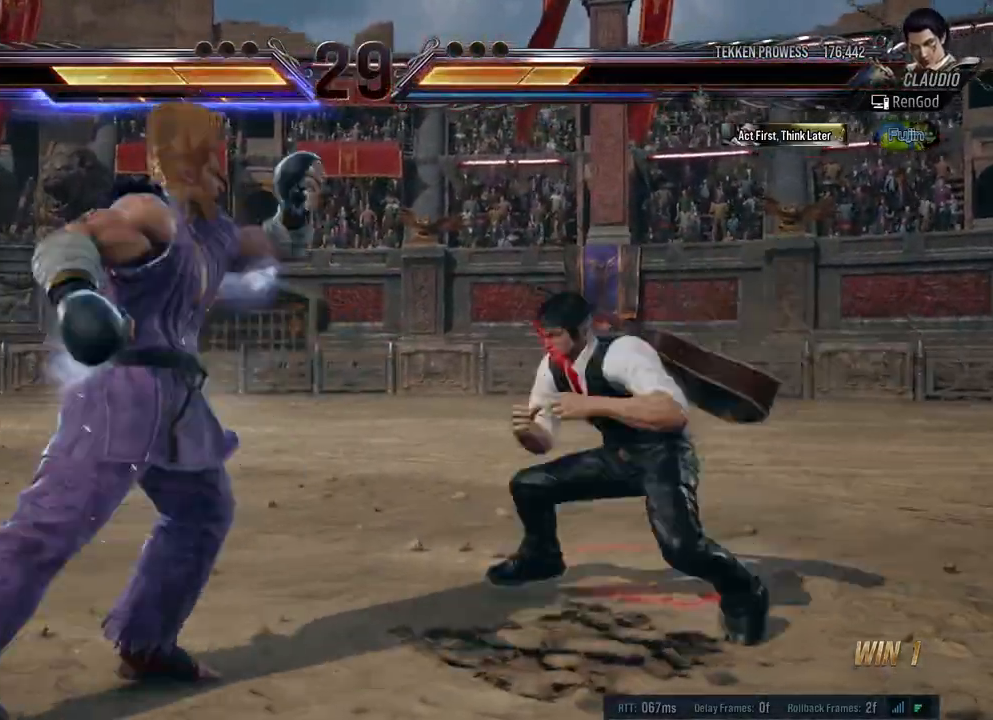
{"buttons": [], "left_stick": "center", "right_stick": "center", "events": [[17, "B", "up"], [67, "B", "down"], [67, "left_stick", "center"], [150, "B", "up"]]}
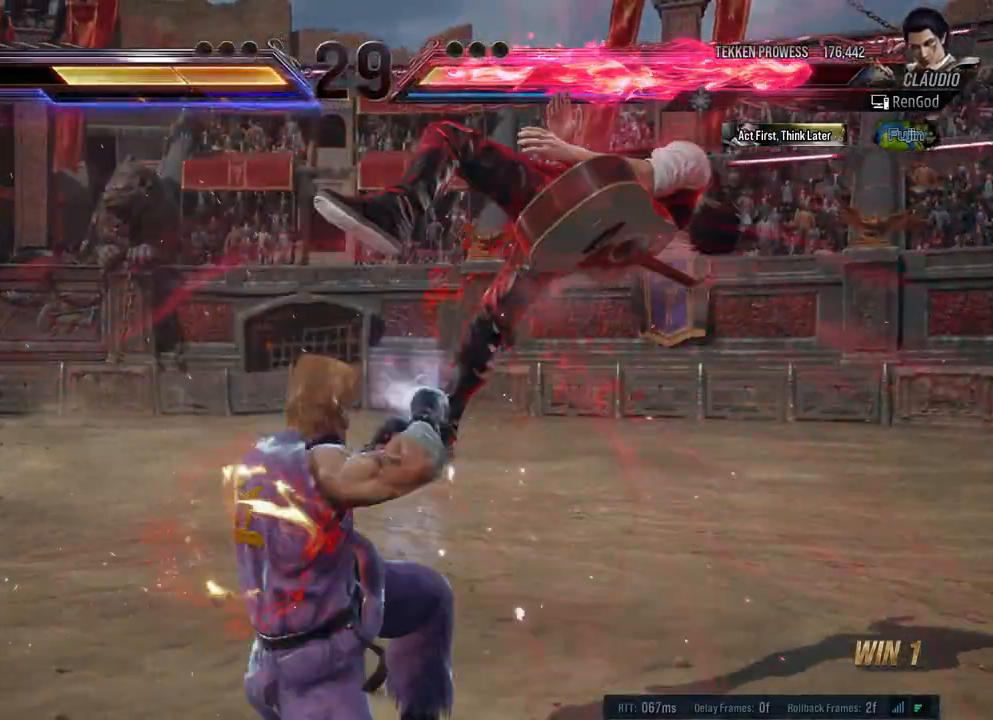
{"buttons": [], "left_stick": "center", "right_stick": "center", "events": []}
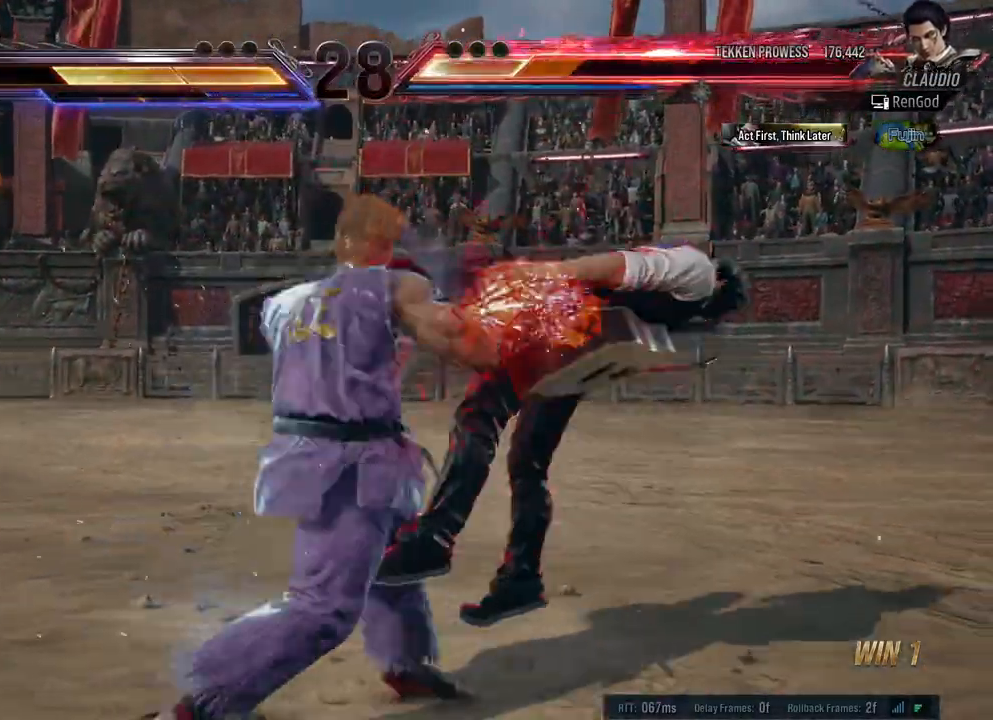
{"buttons": ["A", "B", "X", "Y"], "left_stick": "right", "right_stick": "center", "events": [[333, "left_stick", "right"], [483, "A", "down"], [483, "B", "down"], [483, "X", "down"], [483, "Y", "down"]]}
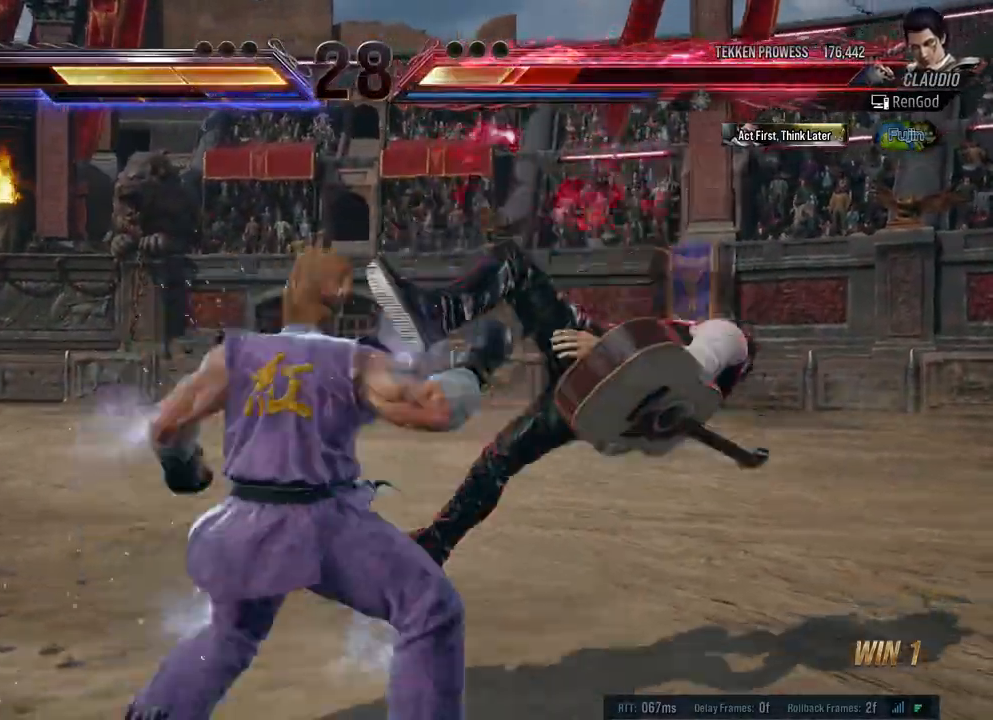
{"buttons": ["A", "B", "X", "Y"], "left_stick": "right", "right_stick": "center", "events": [[183, "A", "up"], [183, "B", "up"], [183, "Y", "up"], [200, "X", "up"], [450, "B", "down"], [450, "X", "down"], [450, "Y", "down"], [483, "A", "down"]]}
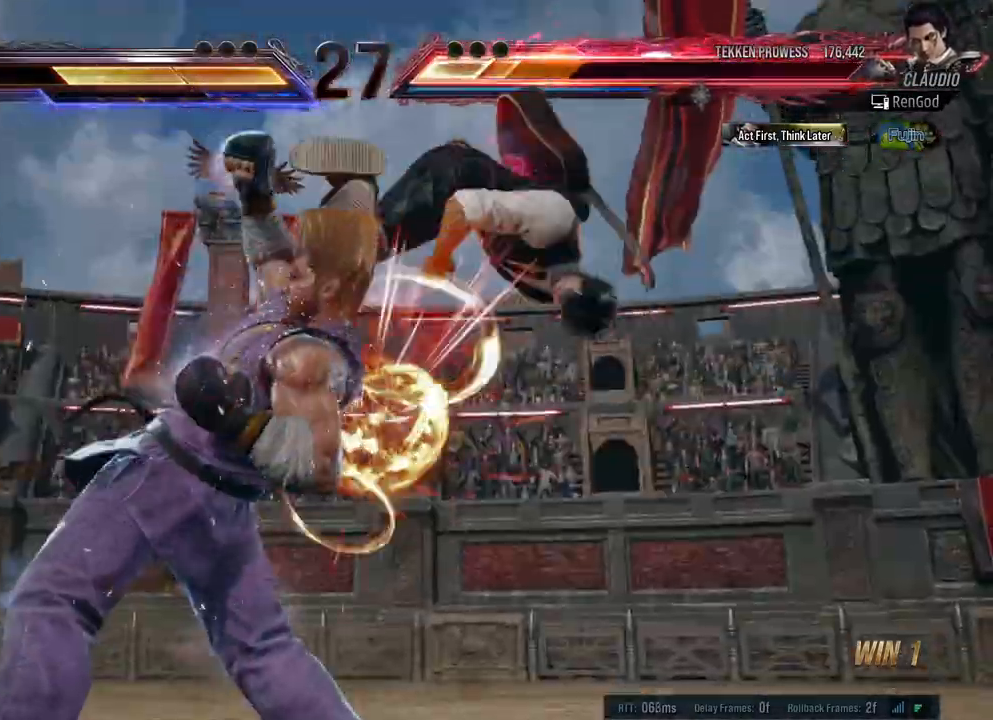
{"buttons": ["B", "X", "Y"], "left_stick": "center", "right_stick": "center", "events": [[83, "A", "up"], [100, "X", "up"], [100, "Y", "up"], [117, "B", "up"], [317, "left_stick", "center"], [400, "B", "down"], [400, "X", "down"], [400, "Y", "down"]]}
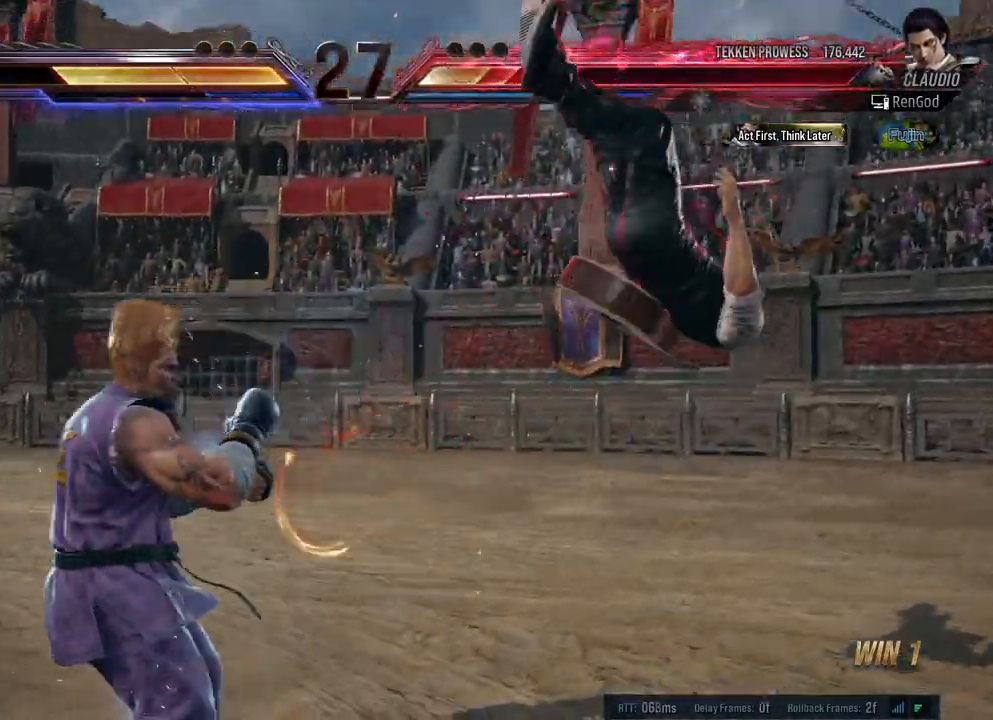
{"buttons": ["A", "B", "X", "Y"], "left_stick": "right", "right_stick": "center", "events": [[33, "left_stick", "right"], [83, "B", "up"], [83, "X", "up"], [83, "Y", "up"], [467, "X", "down"], [483, "A", "down"], [483, "Y", "down"], [500, "B", "down"]]}
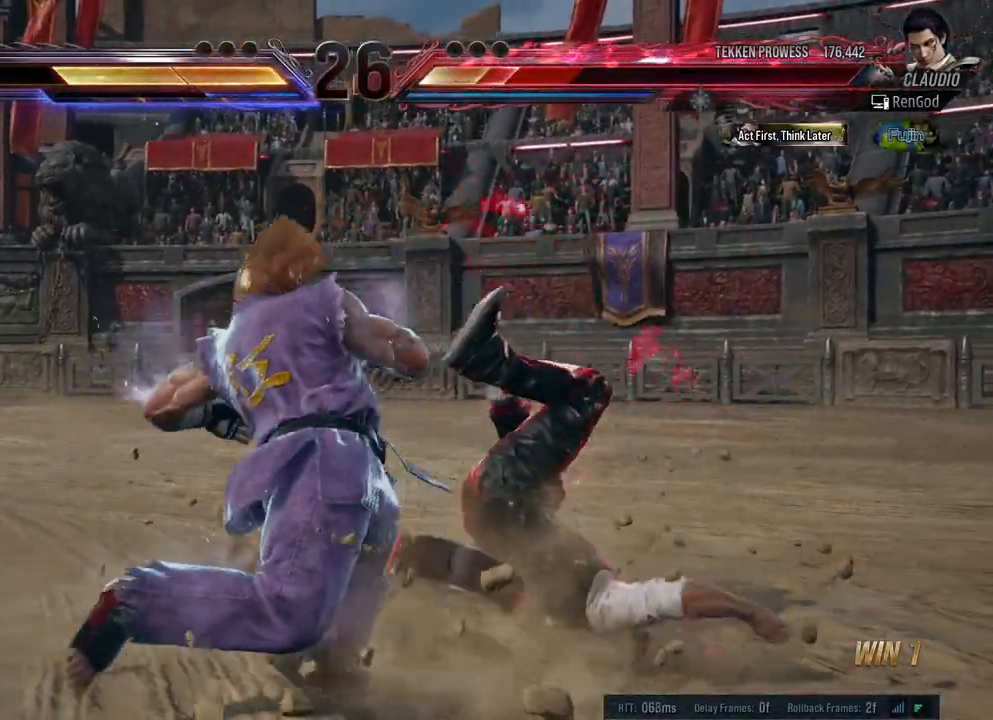
{"buttons": ["A", "B", "X", "Y"], "left_stick": "right", "right_stick": "center", "events": [[150, "Y", "up"], [167, "B", "up"], [183, "A", "up"], [183, "X", "up"], [483, "A", "down"], [483, "B", "down"], [483, "X", "down"], [483, "Y", "down"]]}
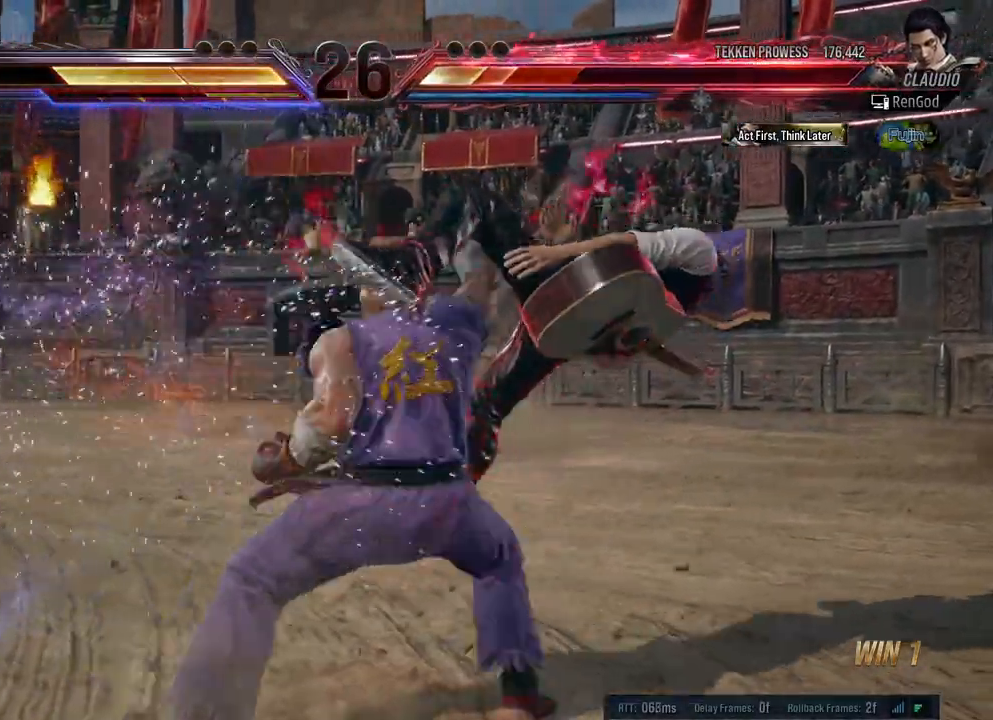
{"buttons": [], "left_stick": "center", "right_stick": "center", "events": [[167, "A", "up"], [167, "B", "up"], [167, "X", "up"], [167, "Y", "up"], [183, "left_stick", "center"]]}
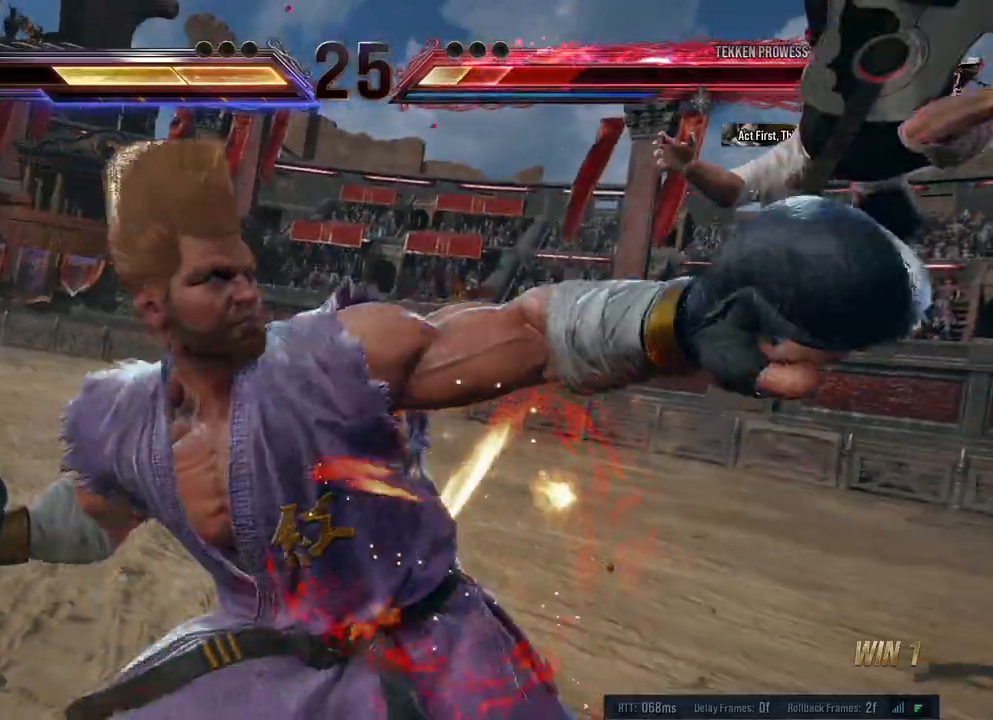
{"buttons": [], "left_stick": "center", "right_stick": "center"}
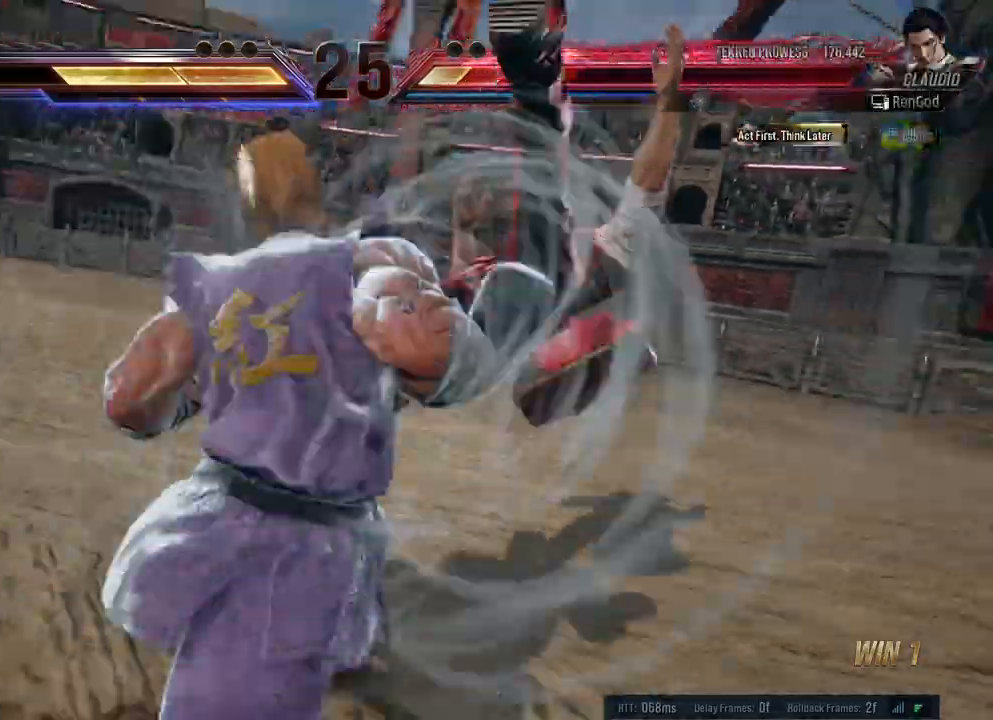
{"buttons": [], "left_stick": "center", "right_stick": "center", "events": []}
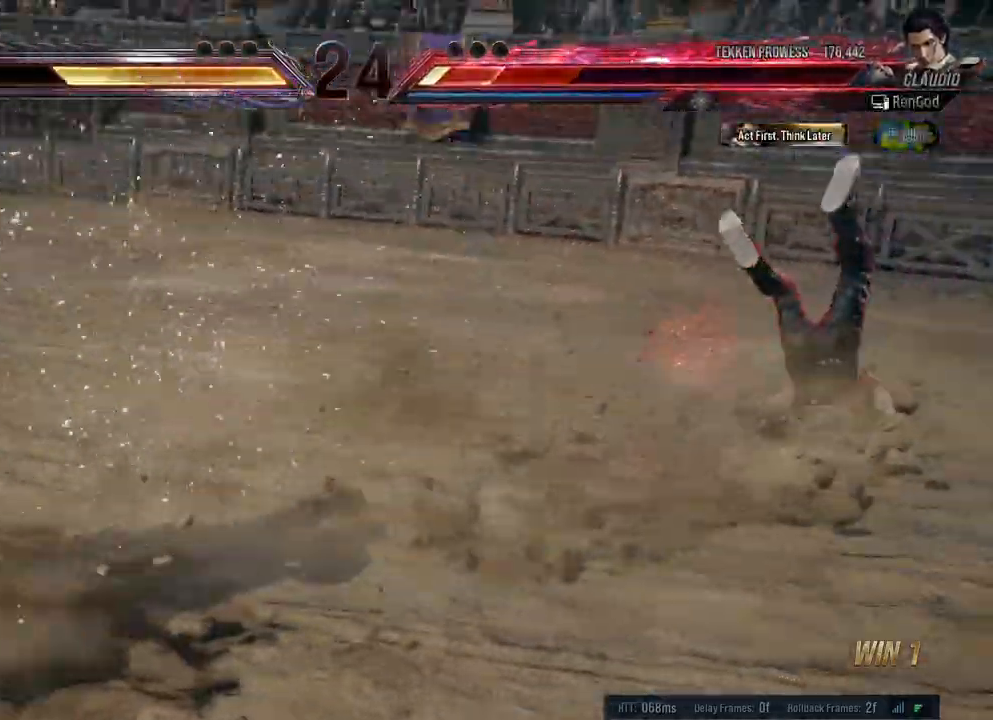
{"buttons": [], "left_stick": "right", "right_stick": "center", "events": [[133, "left_stick", "right"]]}